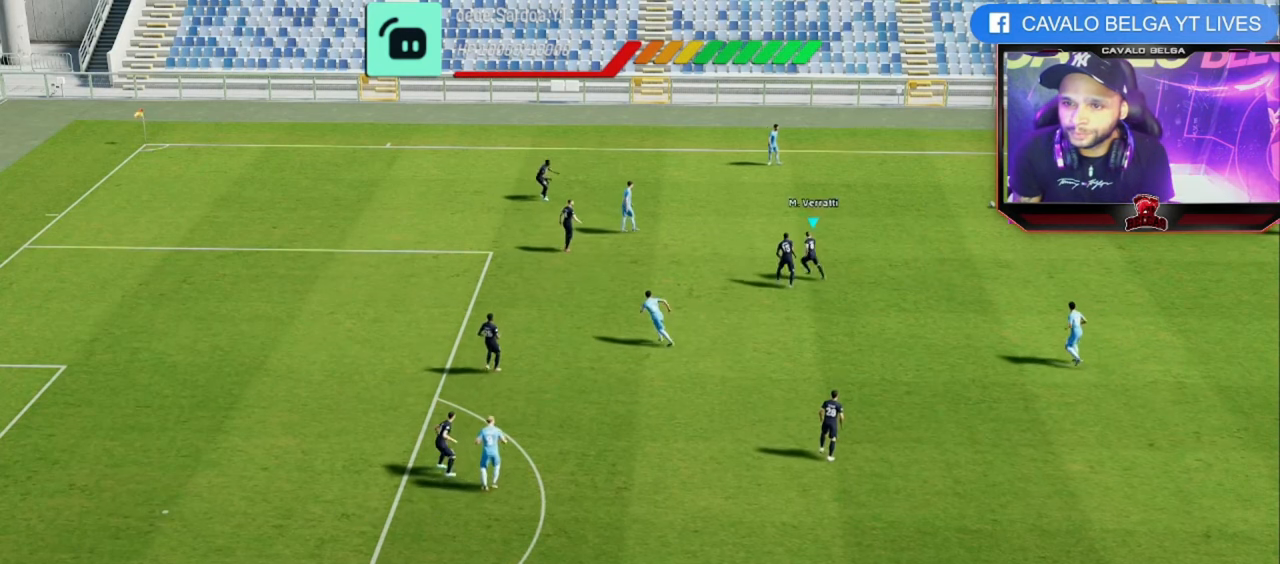
Gameplay with a controller (PlayStation layout); each line is a JSON object with the inputs held at the frame after it. "events" lists button and stick changes between this image and that frame as [ms after this image, input, new state], when the widget could be followed in between. Not read: R3.
{"buttons": [], "left_stick": "down-left", "right_stick": "center", "events": [[480, "left_stick", "down-left"]]}
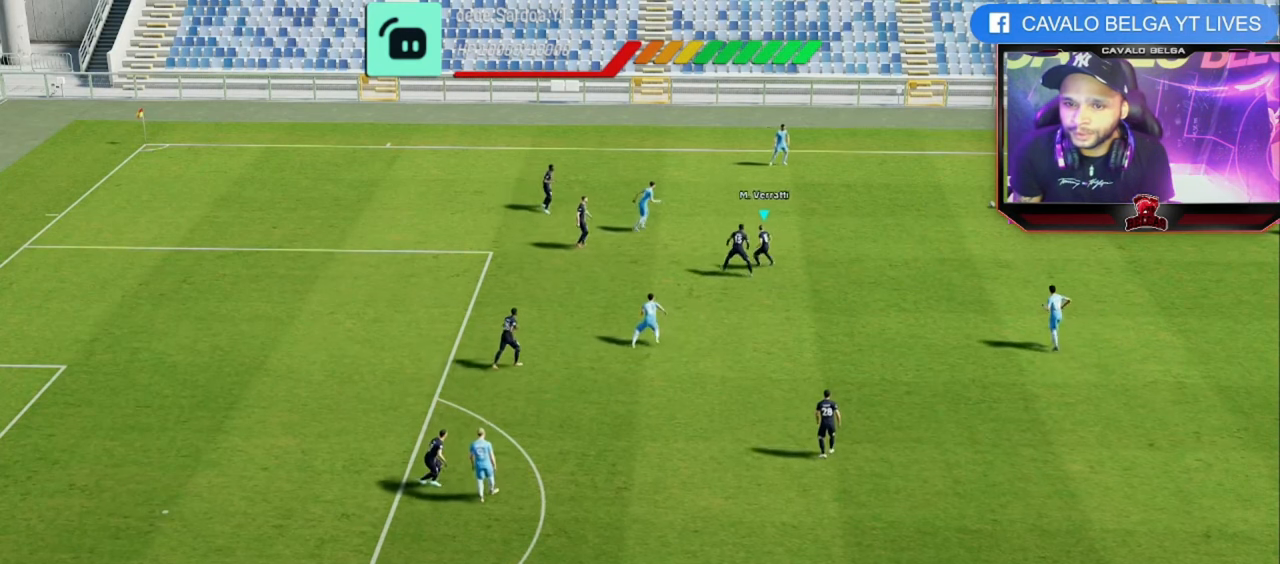
{"buttons": ["CROSS", "R1"], "left_stick": "up-right", "right_stick": "center", "events": [[120, "left_stick", "left"], [320, "CROSS", "down"], [360, "left_stick", "up-right"], [400, "CROSS", "up"], [480, "CROSS", "down"], [520, "R1", "down"]]}
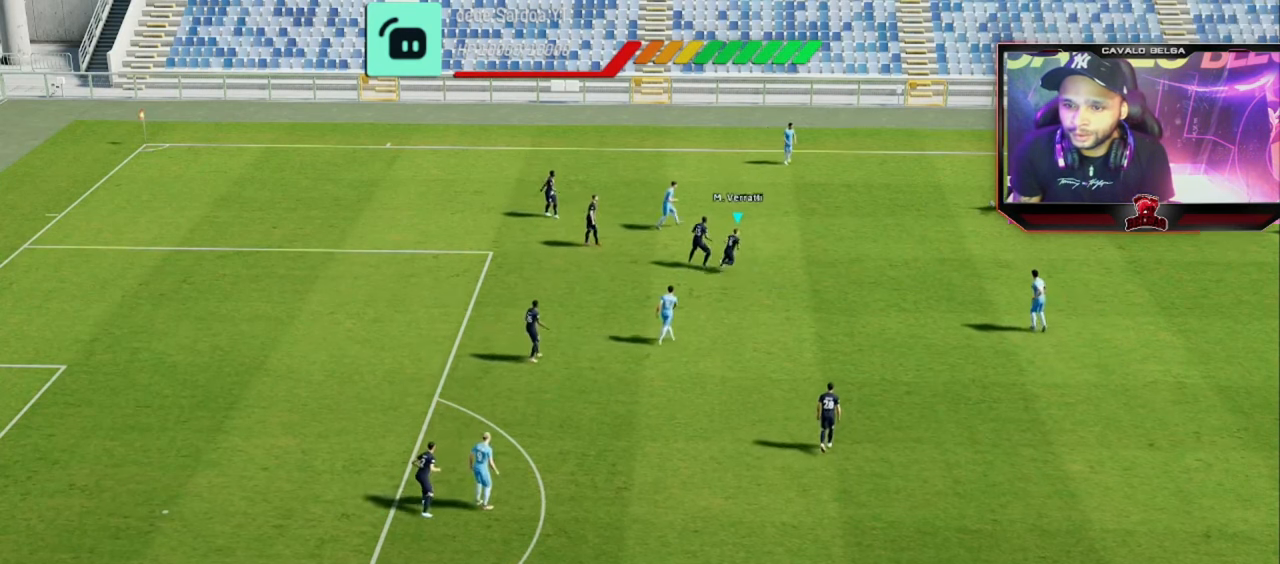
{"buttons": ["CROSS", "R1"], "left_stick": "up", "right_stick": "center", "events": [[40, "CROSS", "up"], [120, "CROSS", "down"], [200, "CROSS", "up"], [320, "CROSS", "down"], [320, "left_stick", "up"]]}
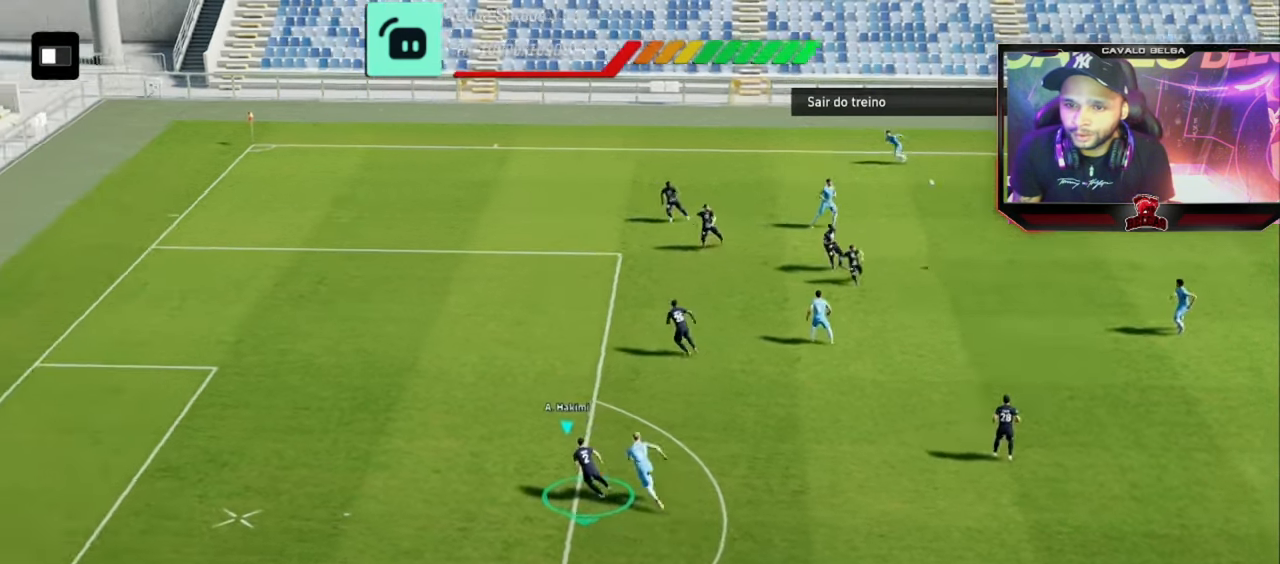
{"buttons": [], "left_stick": "up-right", "right_stick": "center", "events": [[160, "CROSS", "up"], [360, "left_stick", "up-right"], [440, "R1", "up"]]}
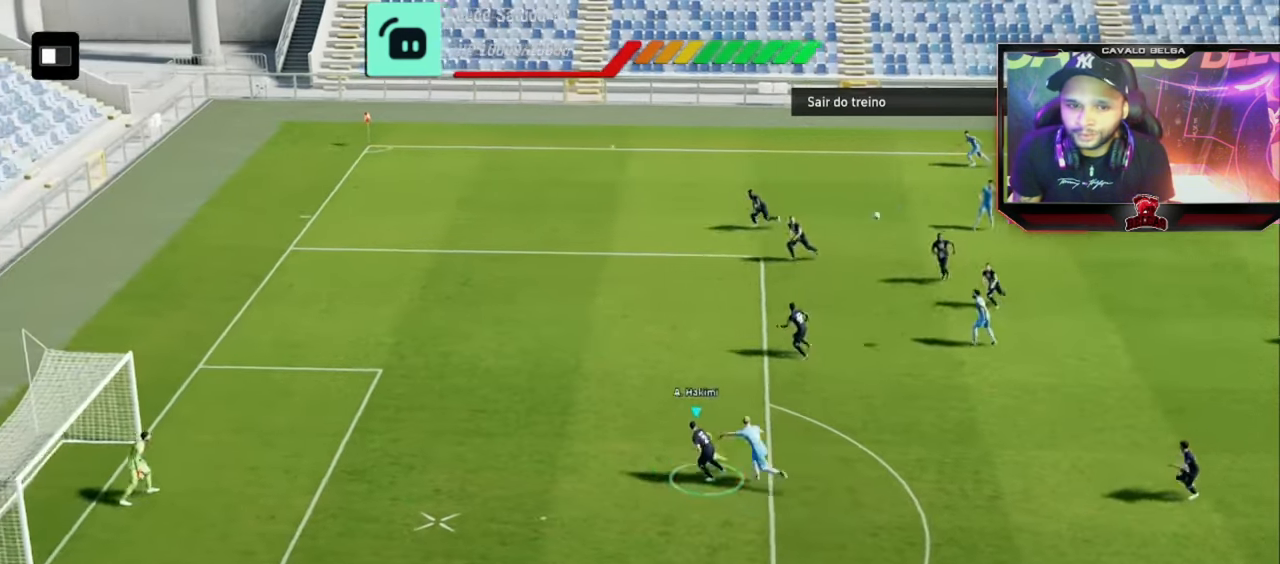
{"buttons": [], "left_stick": "up-right", "right_stick": "center", "events": []}
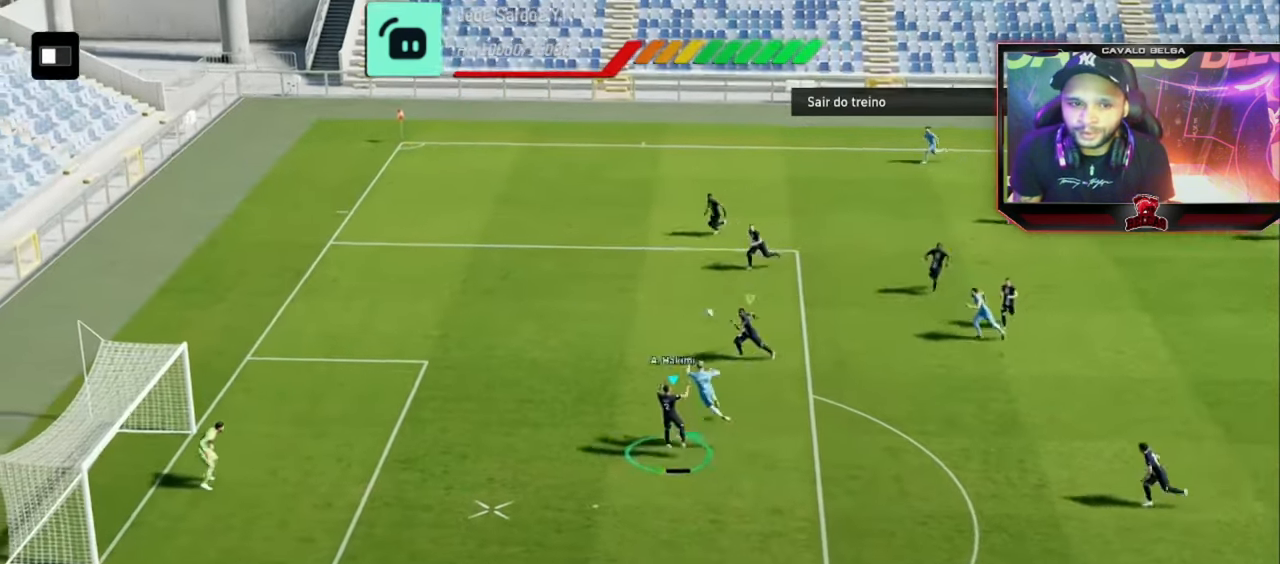
{"buttons": [], "left_stick": "up-right", "right_stick": "center", "events": []}
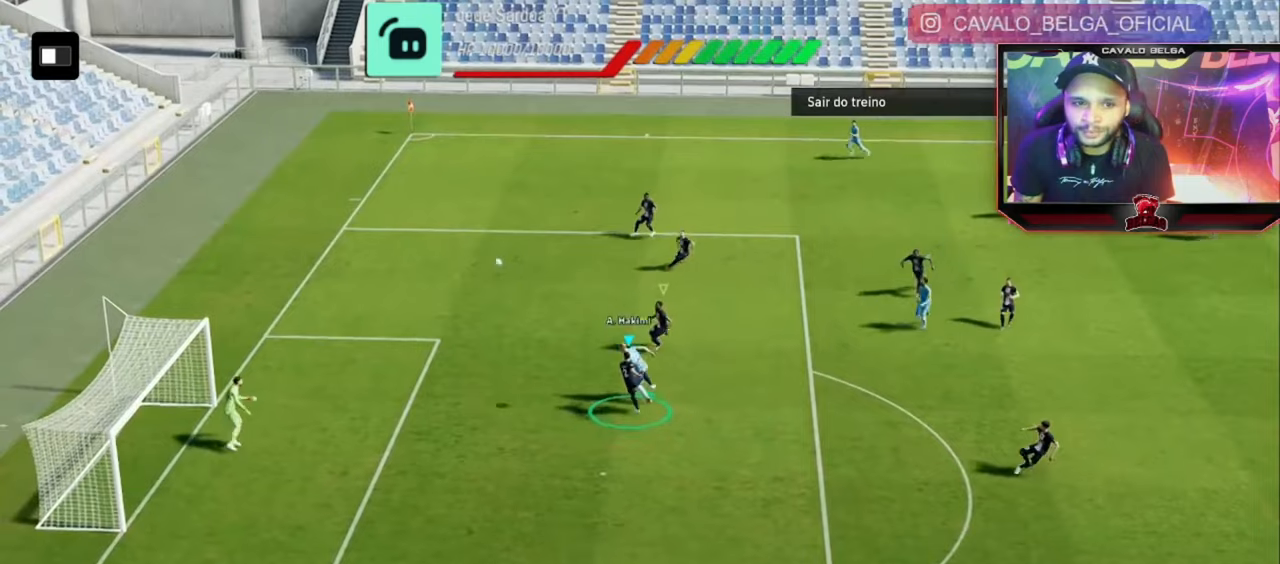
{"buttons": [], "left_stick": "center", "right_stick": "center", "events": [[240, "left_stick", "center"]]}
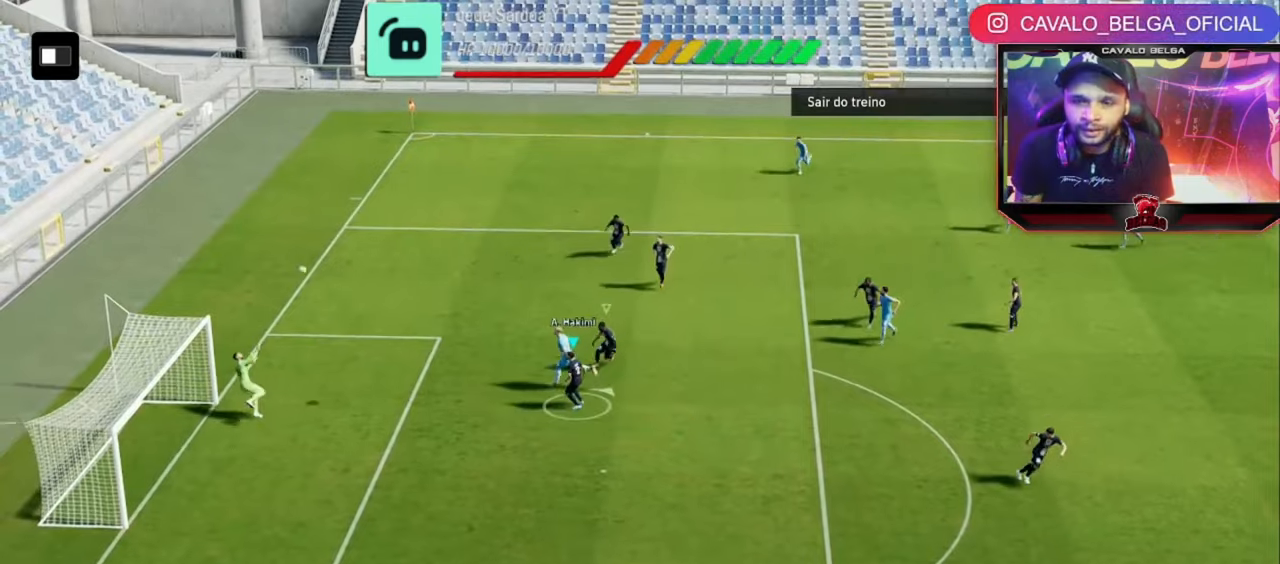
{"buttons": [], "left_stick": "center", "right_stick": "center", "events": []}
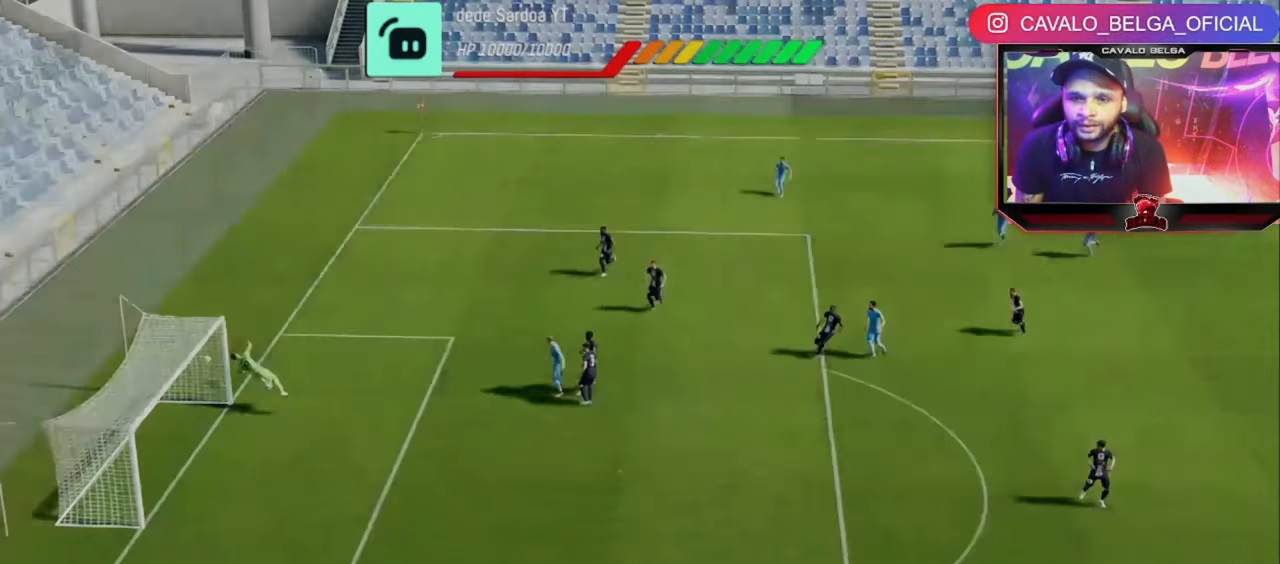
{"buttons": [], "left_stick": "center", "right_stick": "center", "events": []}
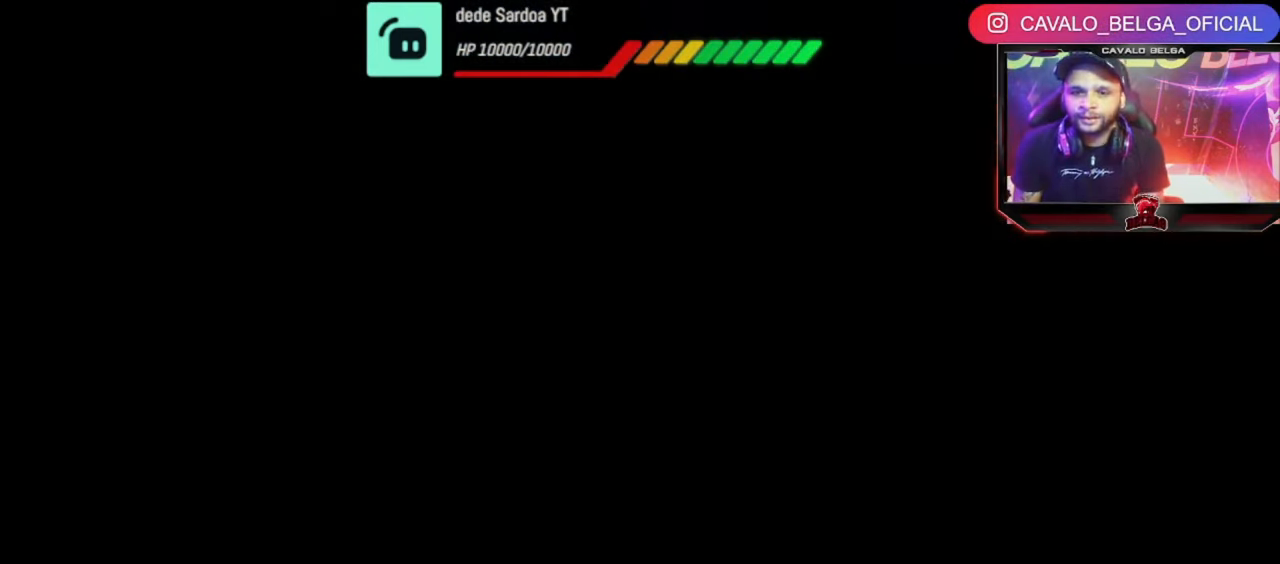
{"buttons": [], "left_stick": "center", "right_stick": "center", "events": []}
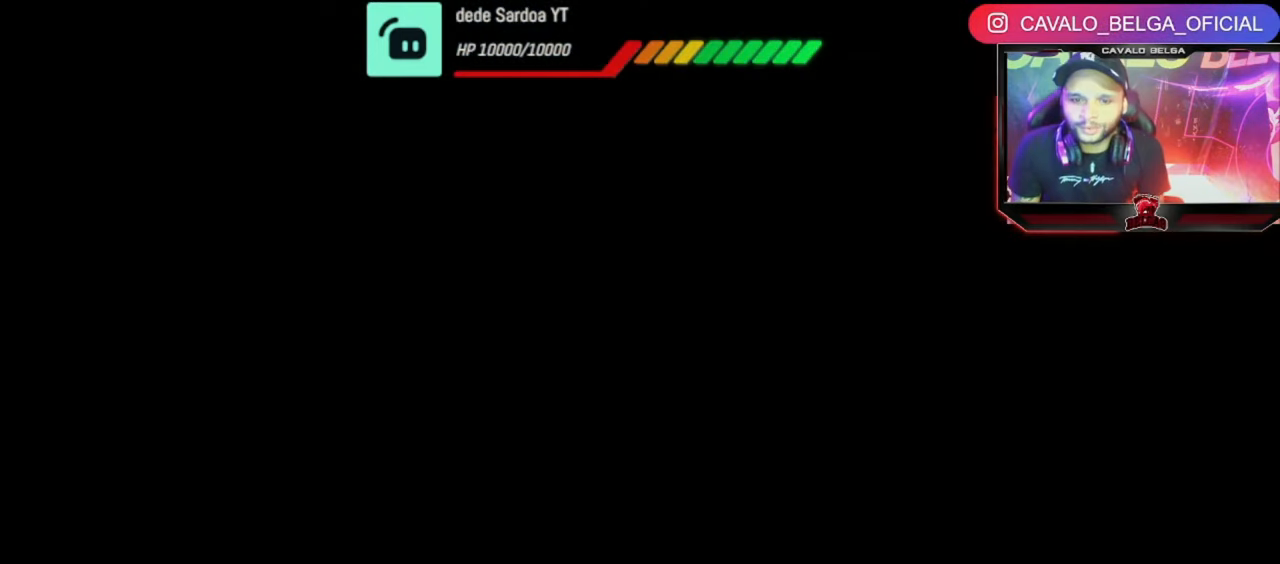
{"buttons": [], "left_stick": "center", "right_stick": "center", "events": [[320, "DPAD_LEFT", "down"], [480, "DPAD_LEFT", "up"]]}
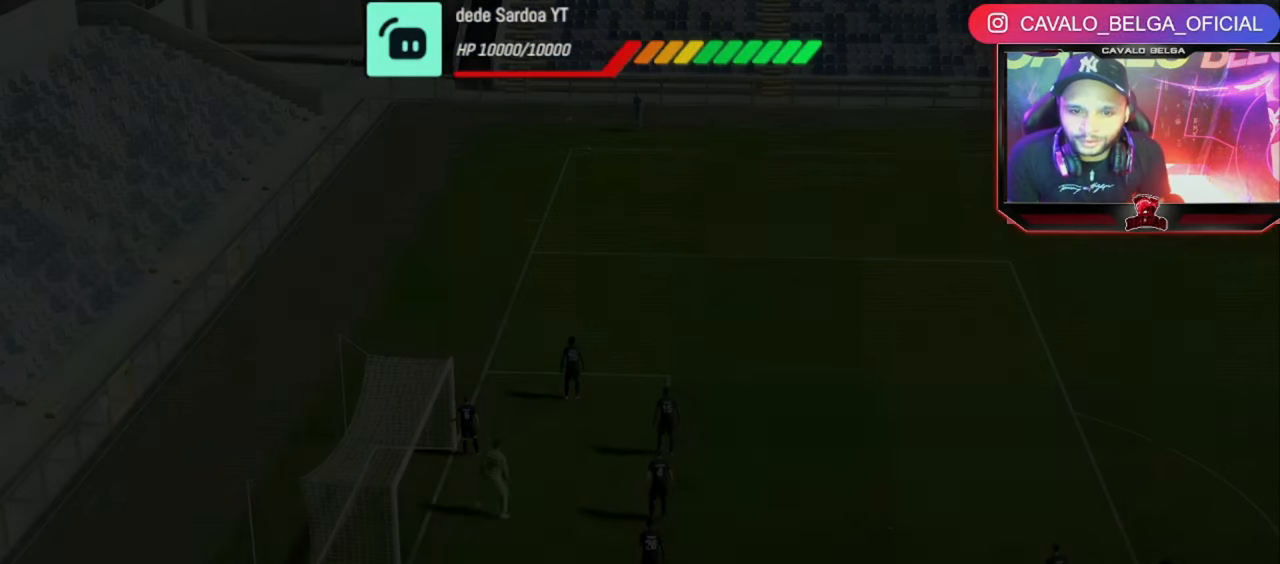
{"buttons": [], "left_stick": "center", "right_stick": "center", "events": [[120, "DPAD_RIGHT", "down"], [360, "DPAD_RIGHT", "up"]]}
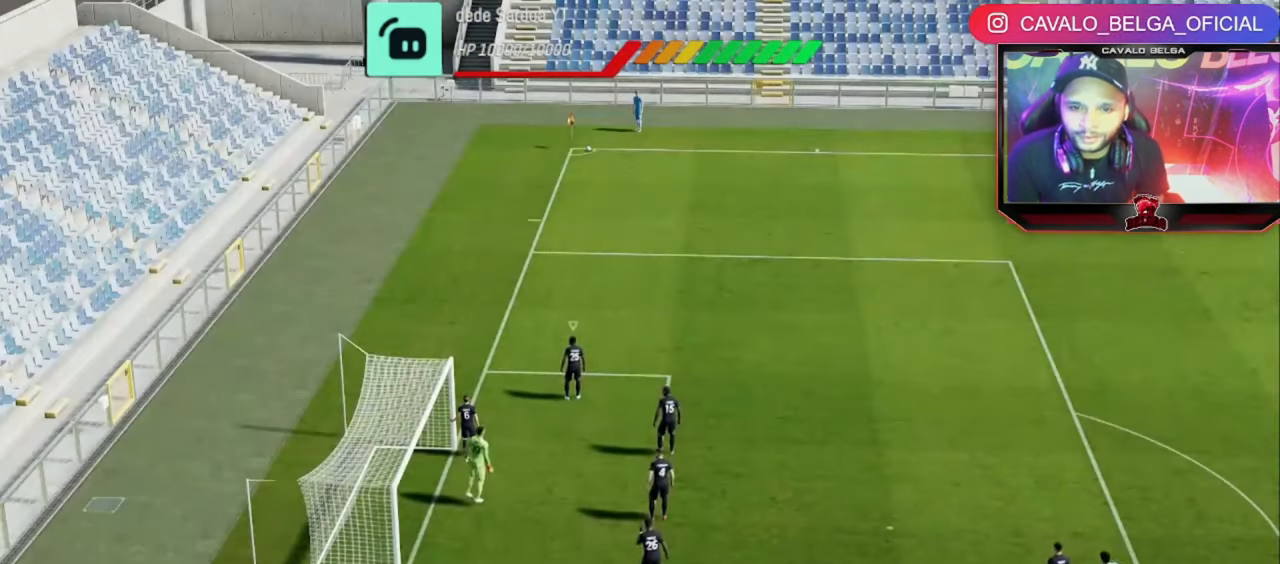
{"buttons": [], "left_stick": "center", "right_stick": "down", "events": [[440, "right_stick", "down"]]}
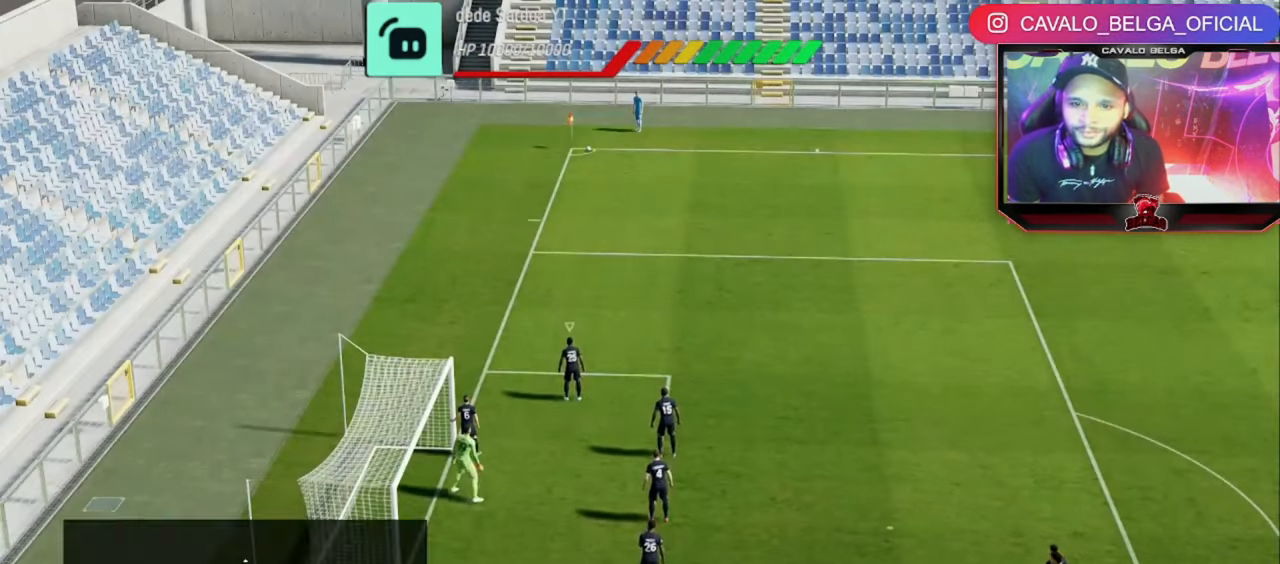
{"buttons": [], "left_stick": "center", "right_stick": "center", "events": [[40, "right_stick", "down-right"], [160, "right_stick", "center"]]}